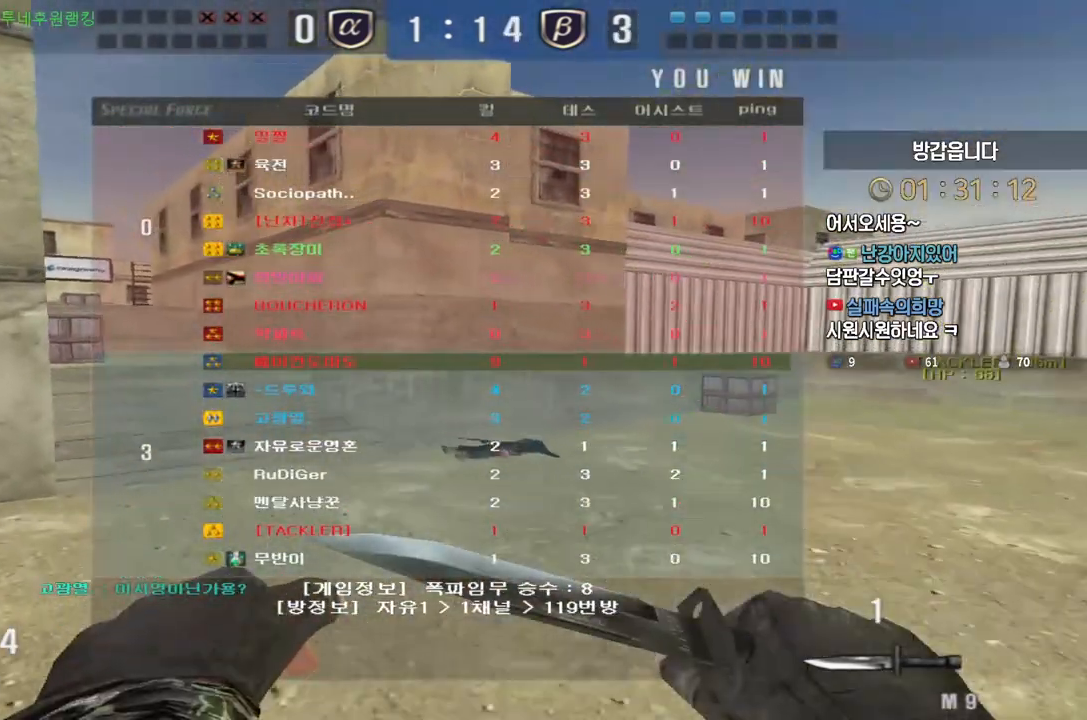
Gameplay with keyboard; each line is a JSON object with the keys held at the frame after it. "events" lists presses ("down") and releases ("up") of "a", "ctrl", "d", "e", "f", "q", "r", "s", "shift", "space", "tab" and "w" between this image and that frame as [ms after this image, input, new state], when the widget could be followed in between. No other keys are recorded. Mouse input is not recorded.
{"keys": [], "events": [[300, "w", "down"], [333, "a", "down"], [417, "ctrl", "down"], [433, "a", "up"], [433, "w", "up"], [450, "ctrl", "up"], [450, "space", "down"], [483, "space", "up"]]}
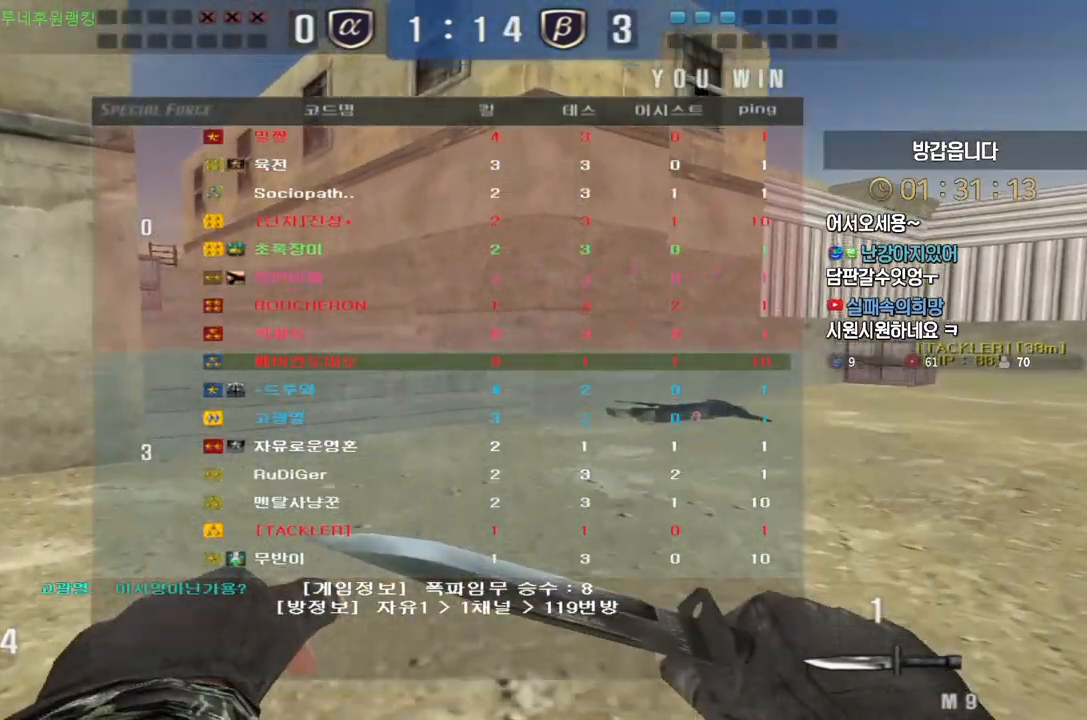
{"keys": ["w"], "events": [[17, "a", "down"], [33, "w", "down"], [417, "a", "up"]]}
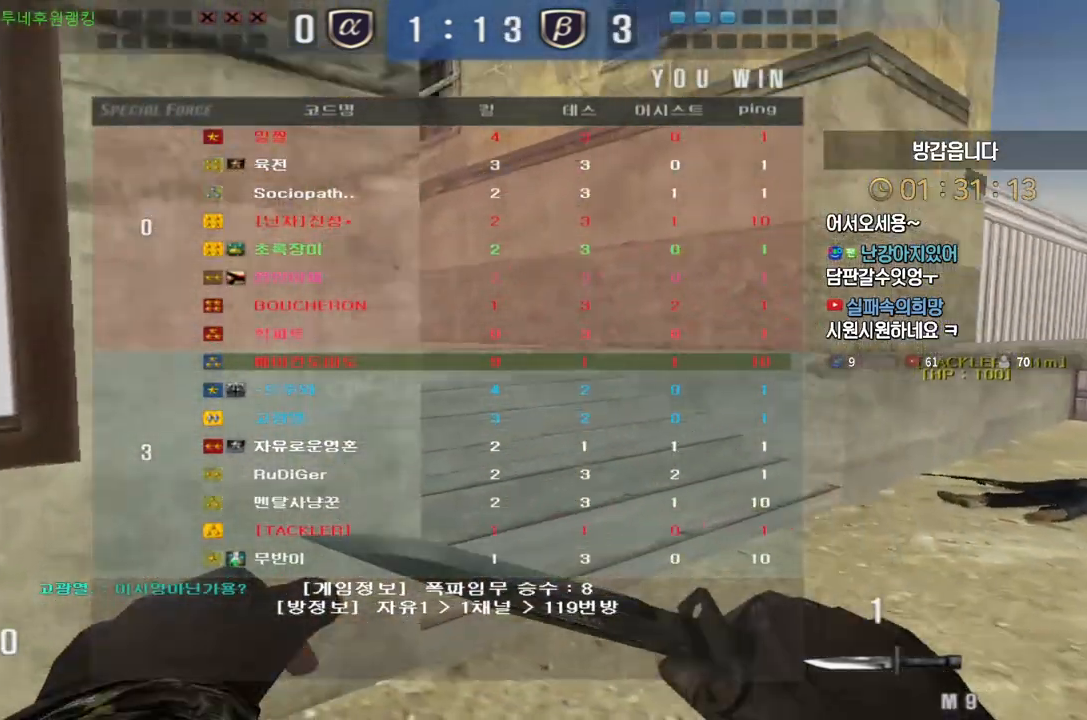
{"keys": ["d", "w"], "events": [[100, "d", "down"], [200, "ctrl", "down"], [217, "d", "up"], [217, "space", "down"], [217, "w", "up"], [267, "ctrl", "up"], [283, "d", "down"], [283, "space", "up"], [300, "w", "down"]]}
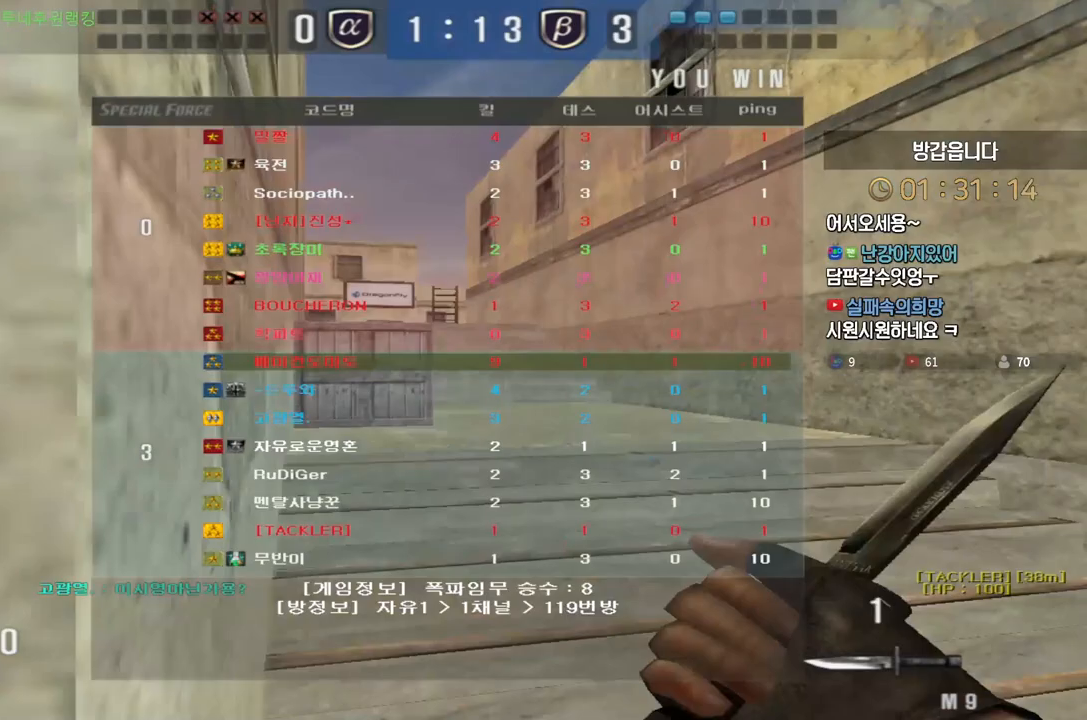
{"keys": ["a", "w"], "events": [[183, "d", "up"], [283, "a", "down"]]}
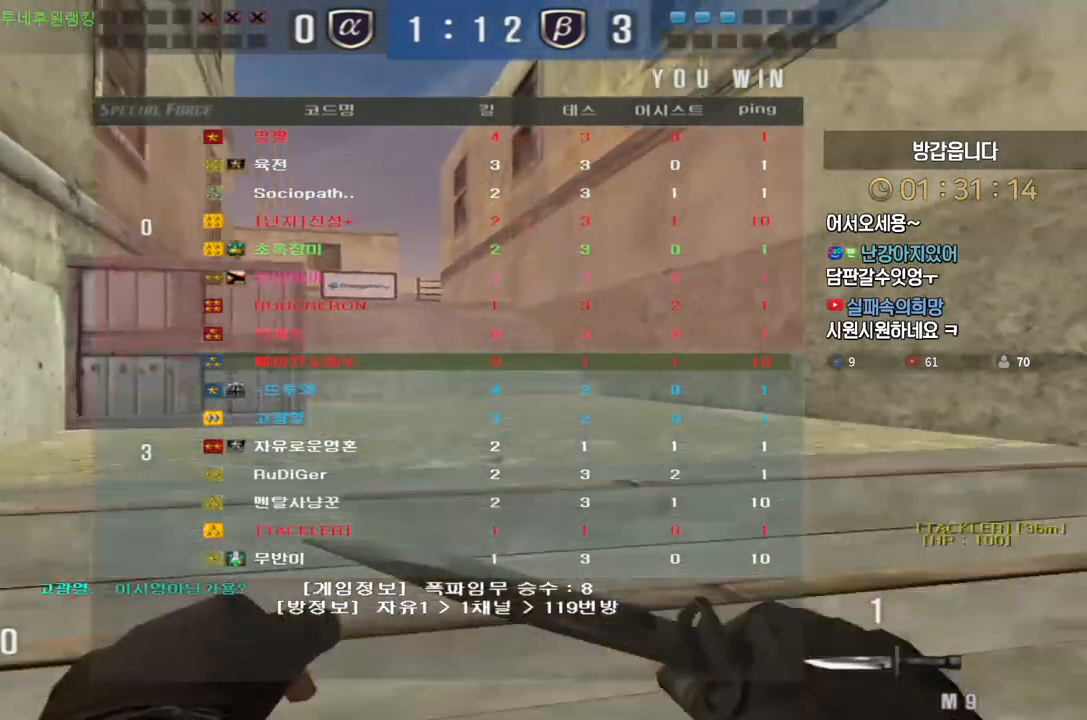
{"keys": ["w"], "events": [[67, "a", "up"]]}
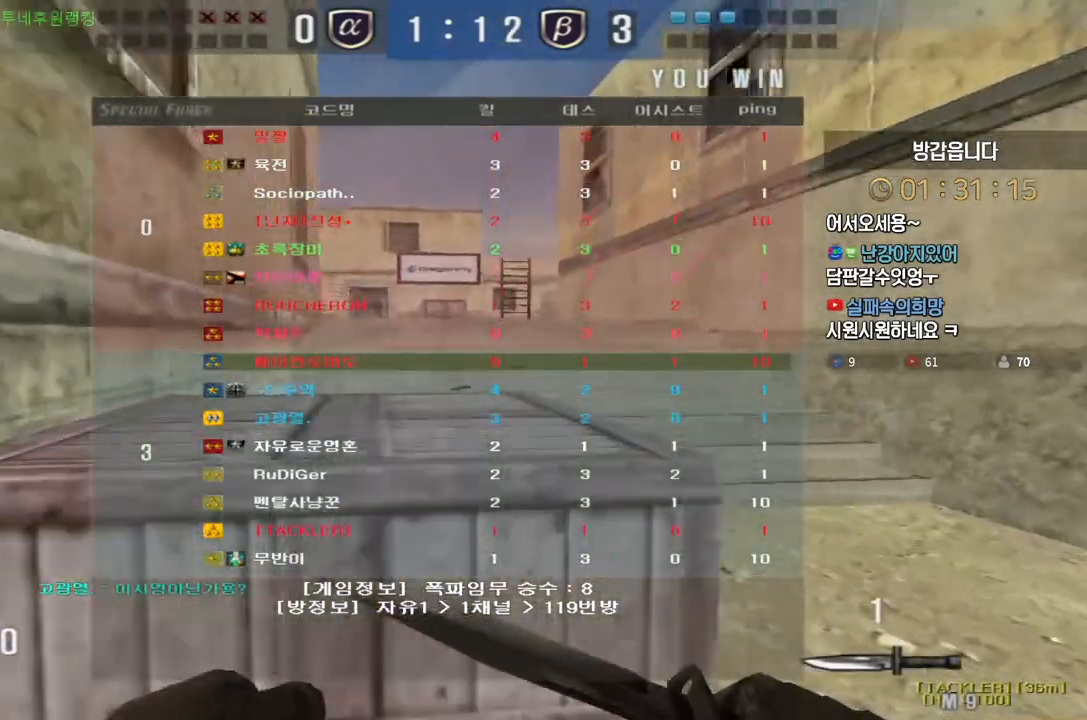
{"keys": ["w"], "events": []}
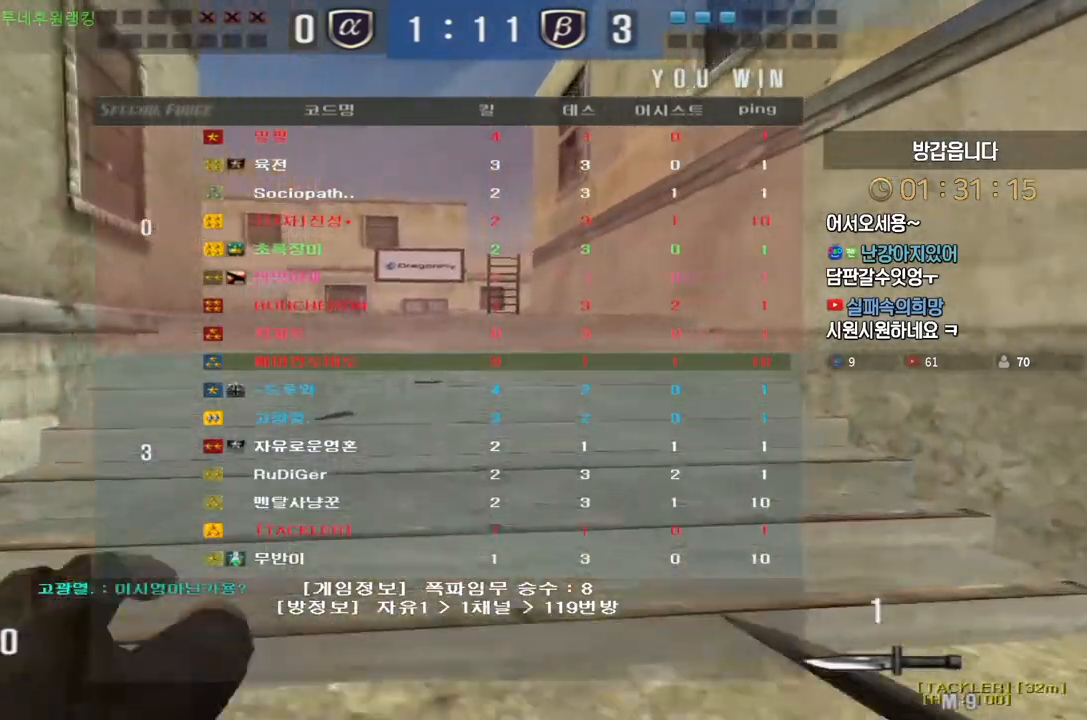
{"keys": ["w"], "events": []}
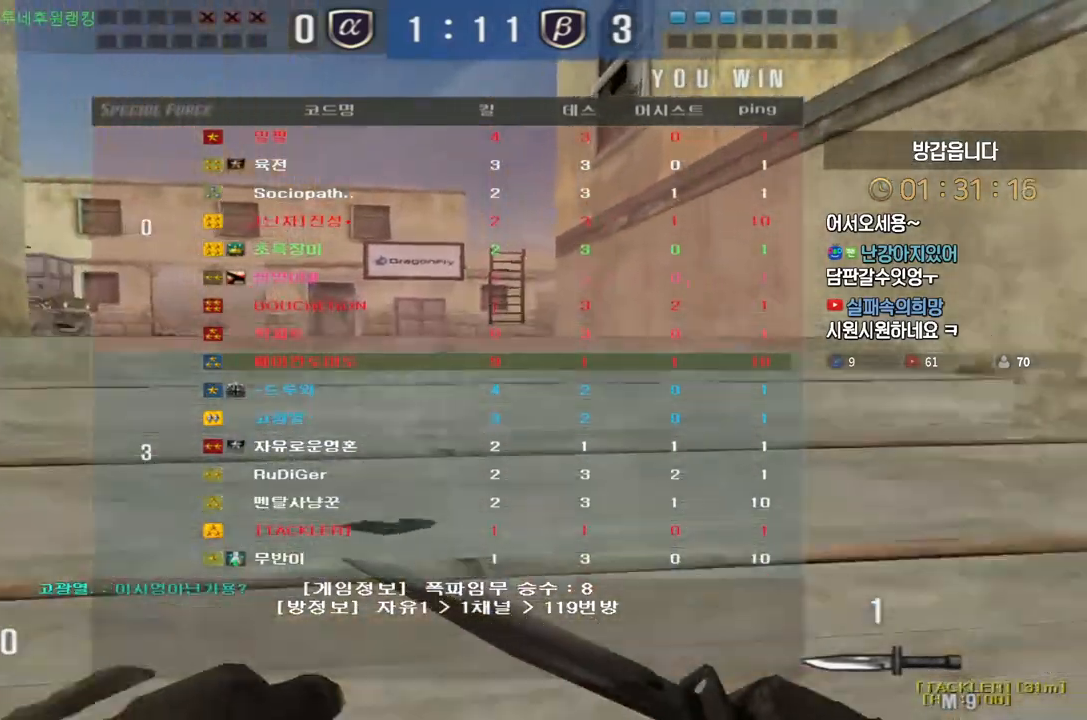
{"keys": ["w"], "events": []}
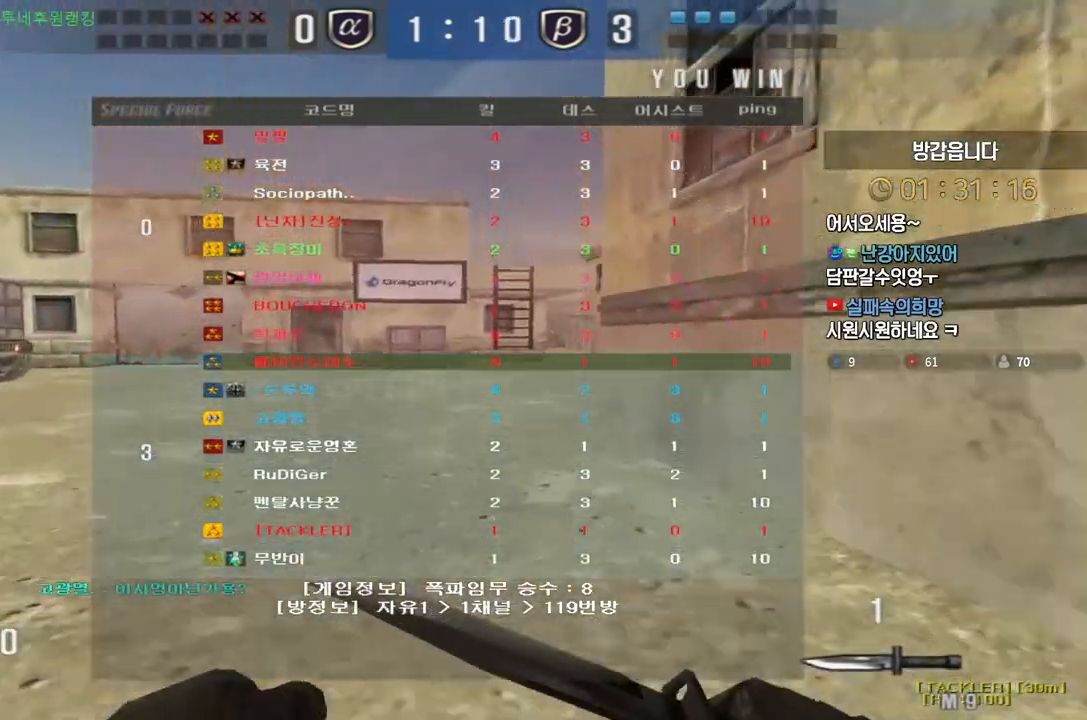
{"keys": ["w"], "events": []}
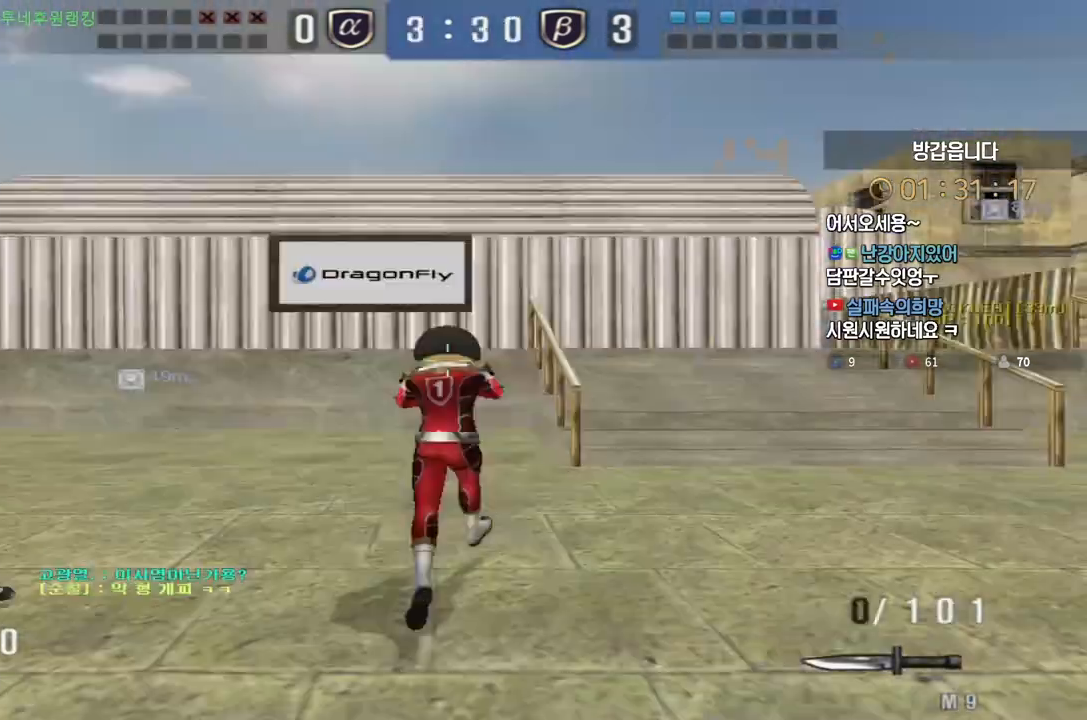
{"keys": ["d", "w"], "events": [[383, "d", "down"]]}
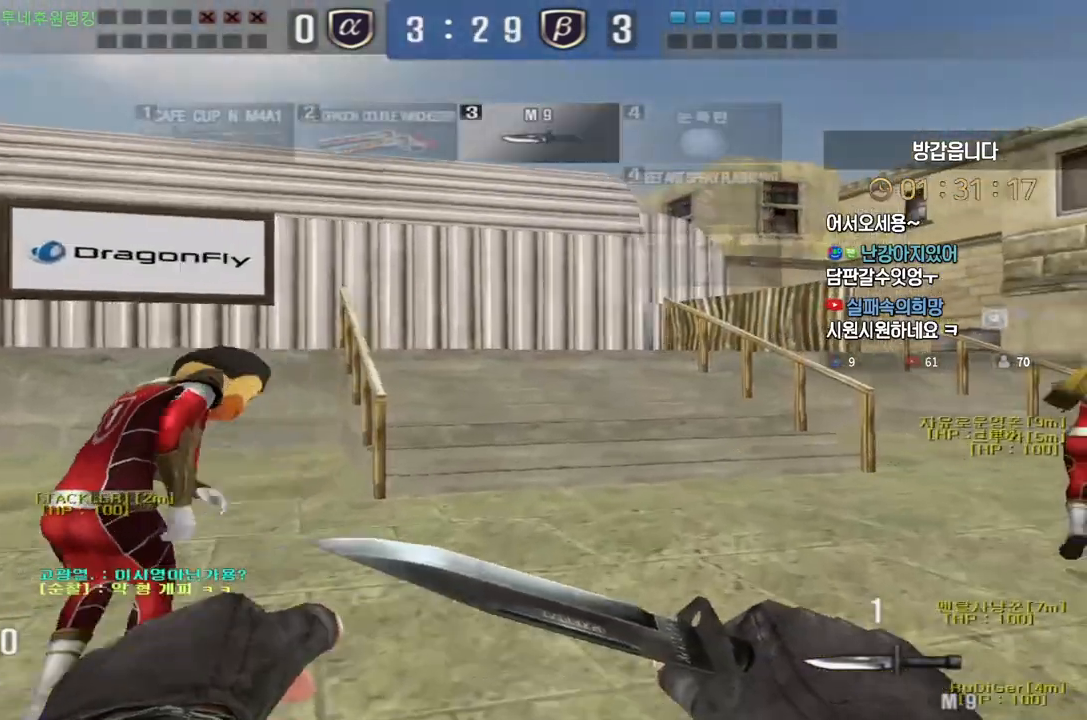
{"keys": ["d", "w"], "events": []}
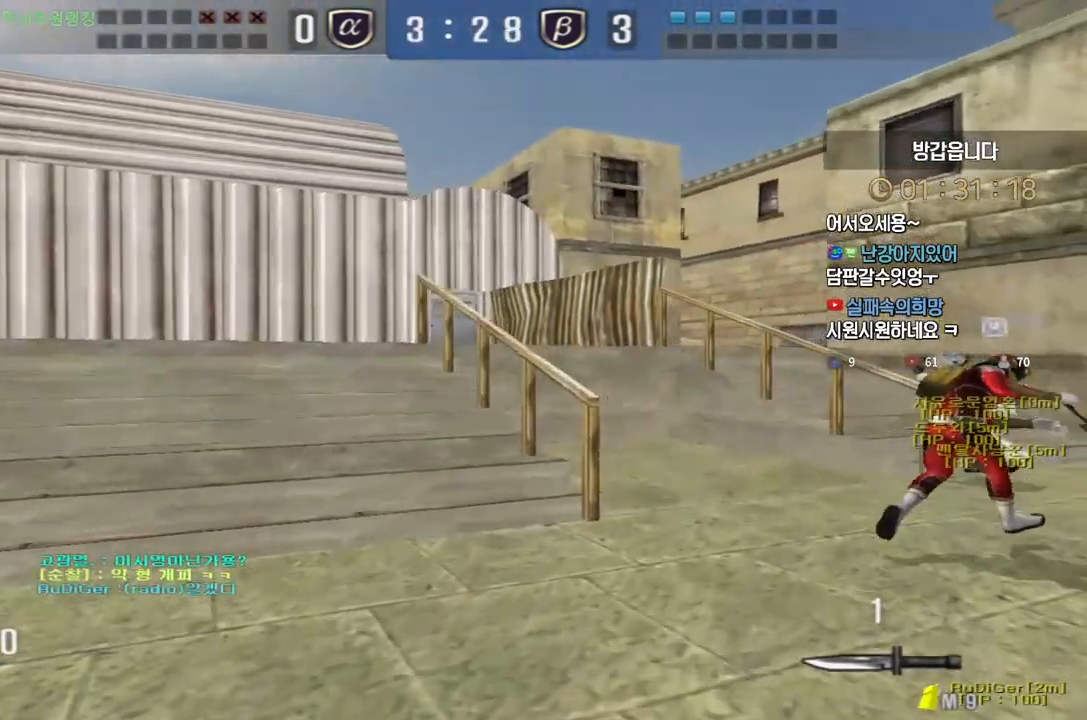
{"keys": ["d", "w"], "events": []}
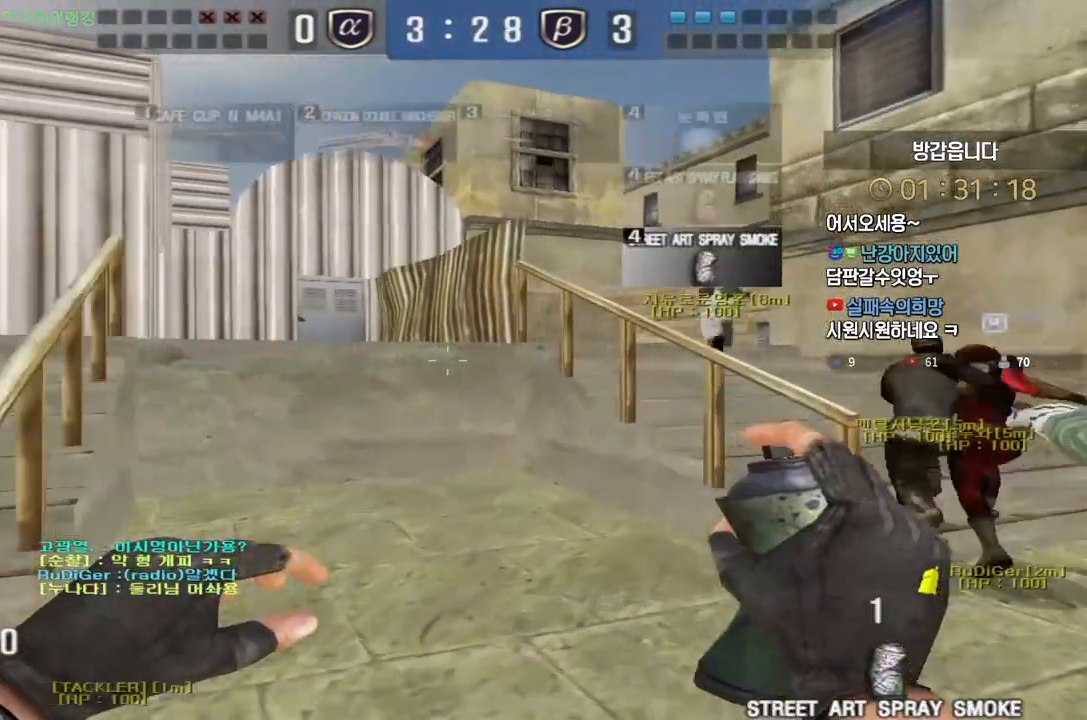
{"keys": ["a", "w"], "events": [[483, "a", "down"], [483, "d", "up"]]}
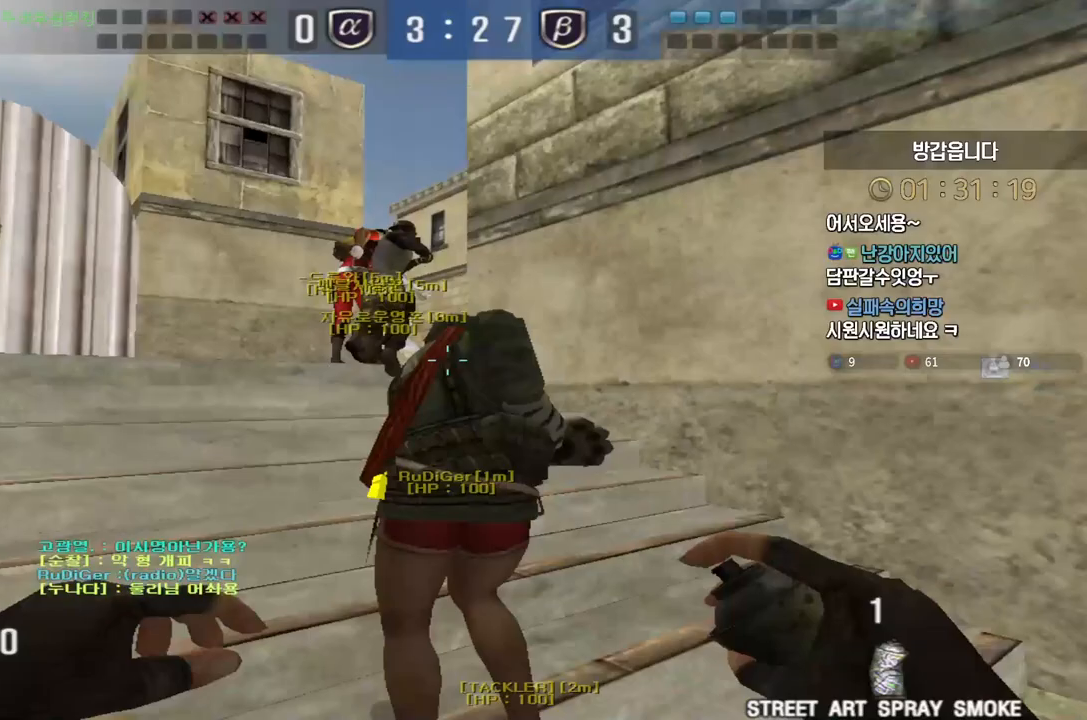
{"keys": ["a", "w"], "events": []}
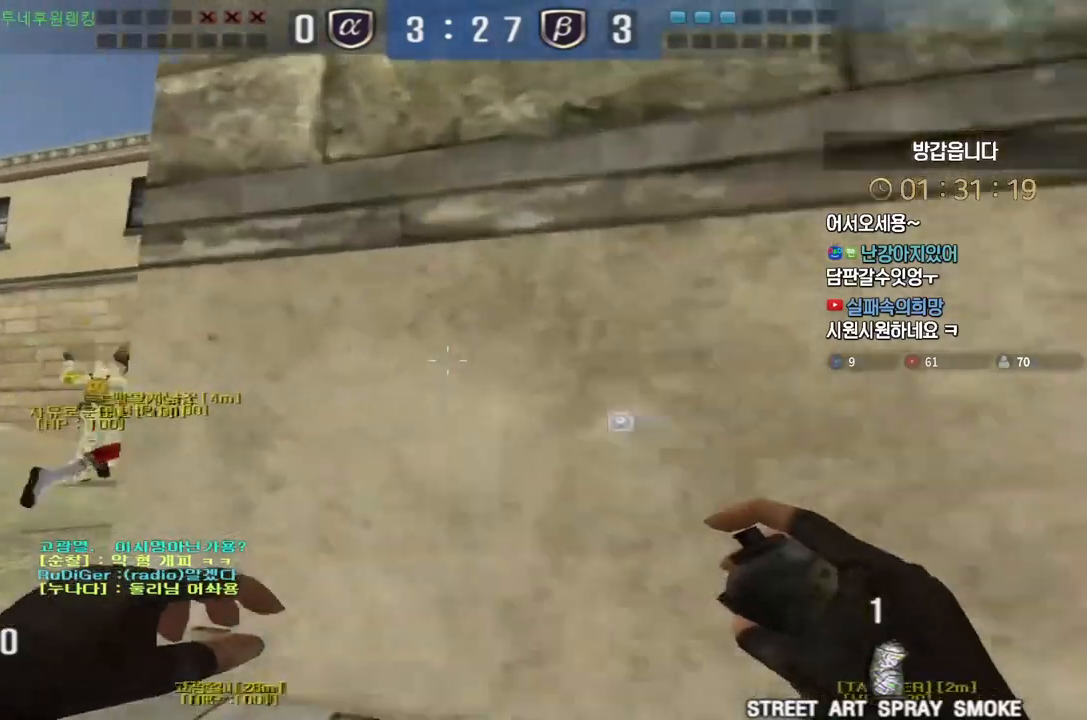
{"keys": ["d", "w"], "events": [[317, "a", "up"], [367, "d", "down"]]}
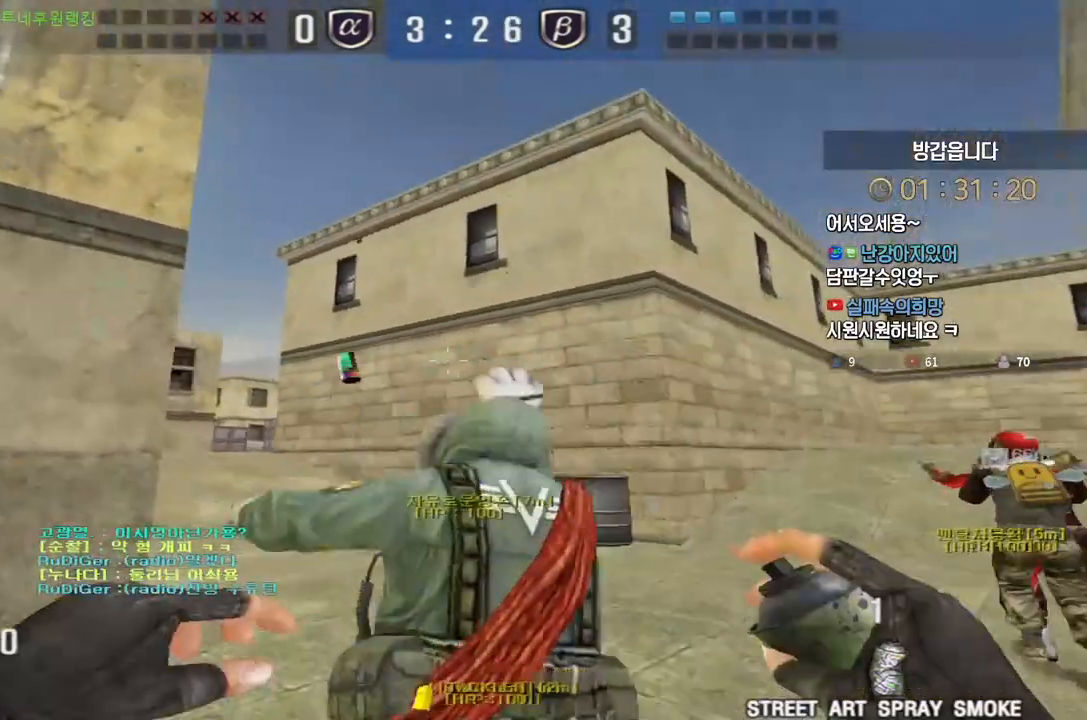
{"keys": ["d", "w"], "events": []}
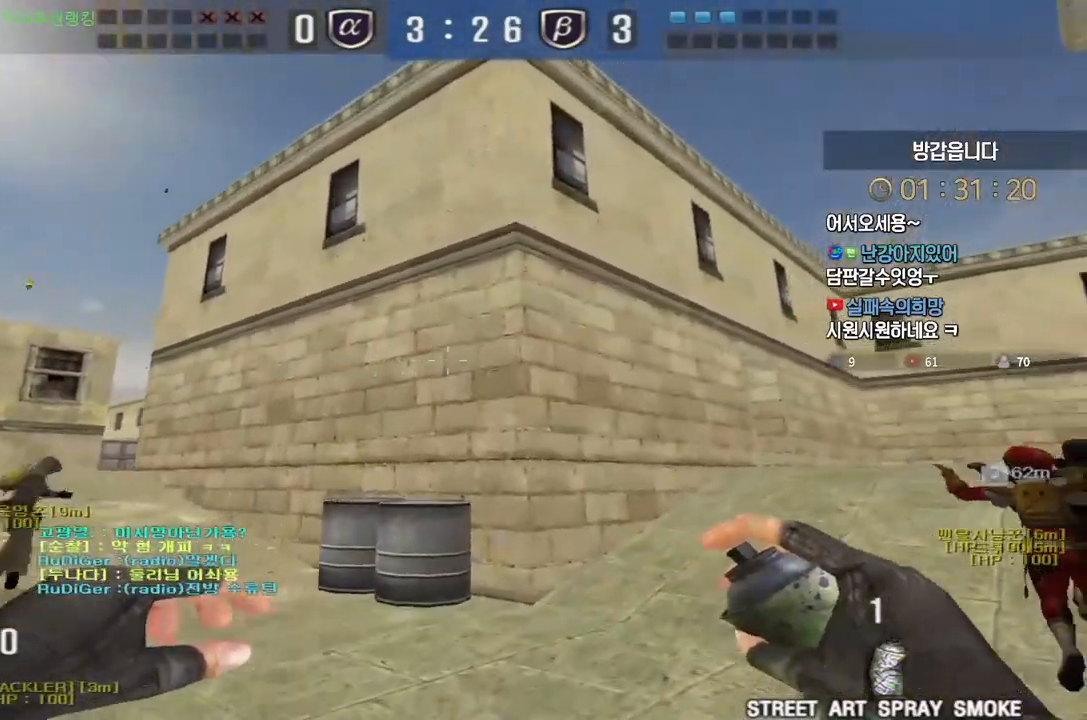
{"keys": ["d", "w"], "events": []}
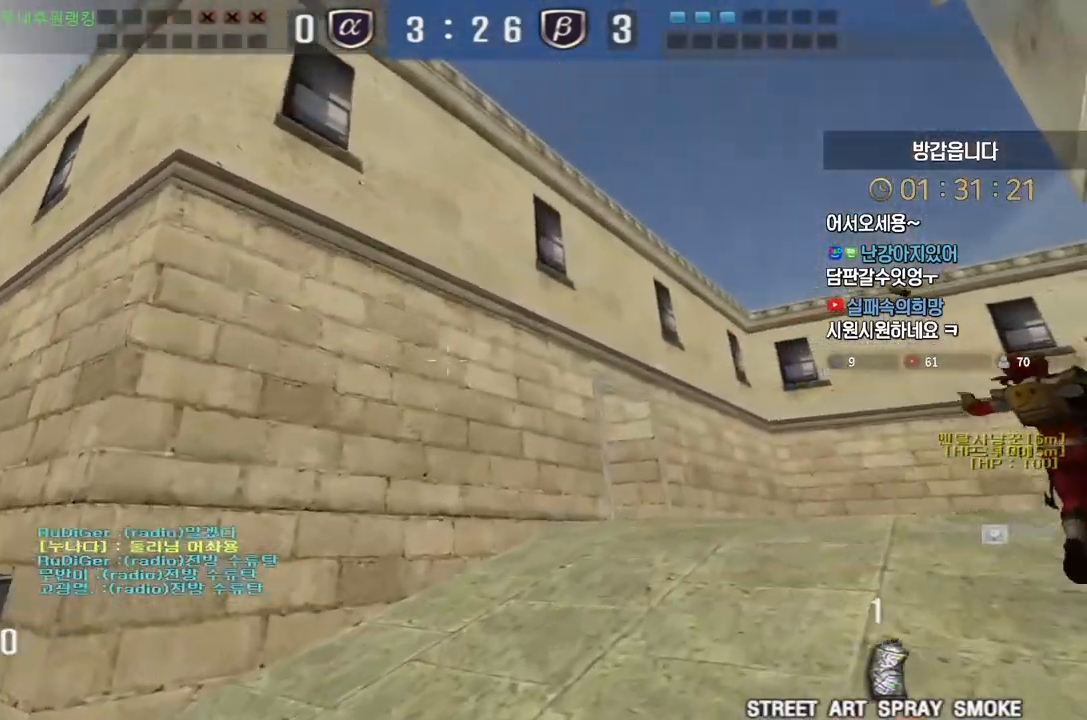
{"keys": ["d", "w"], "events": []}
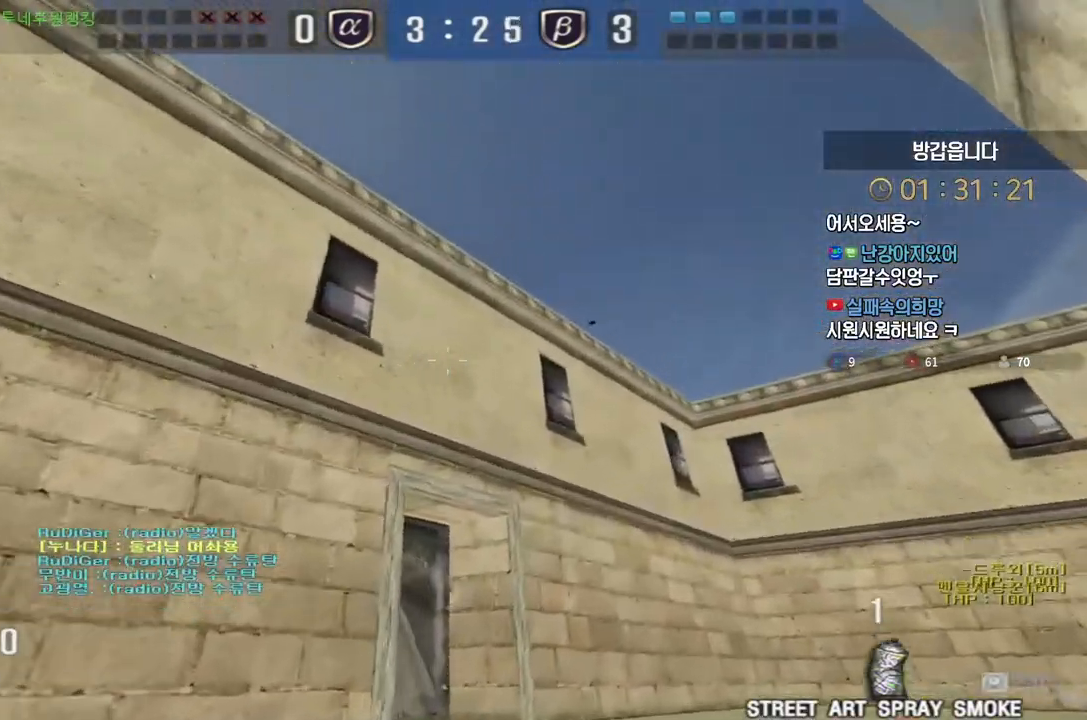
{"keys": ["d", "w"], "events": []}
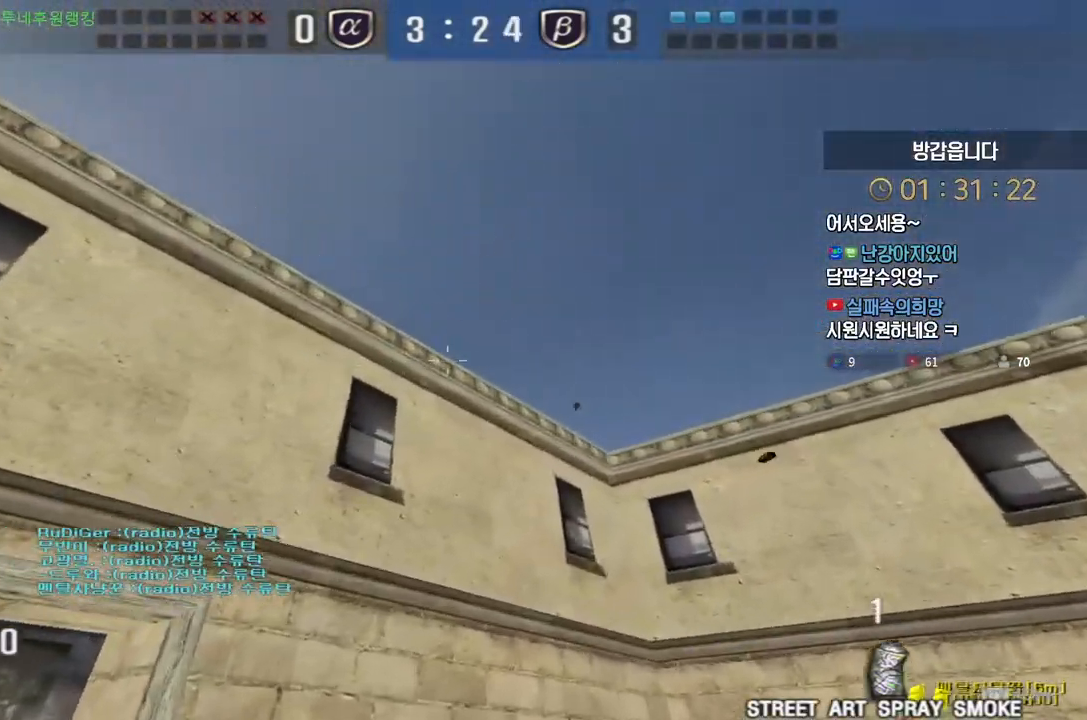
{"keys": ["d", "w"], "events": []}
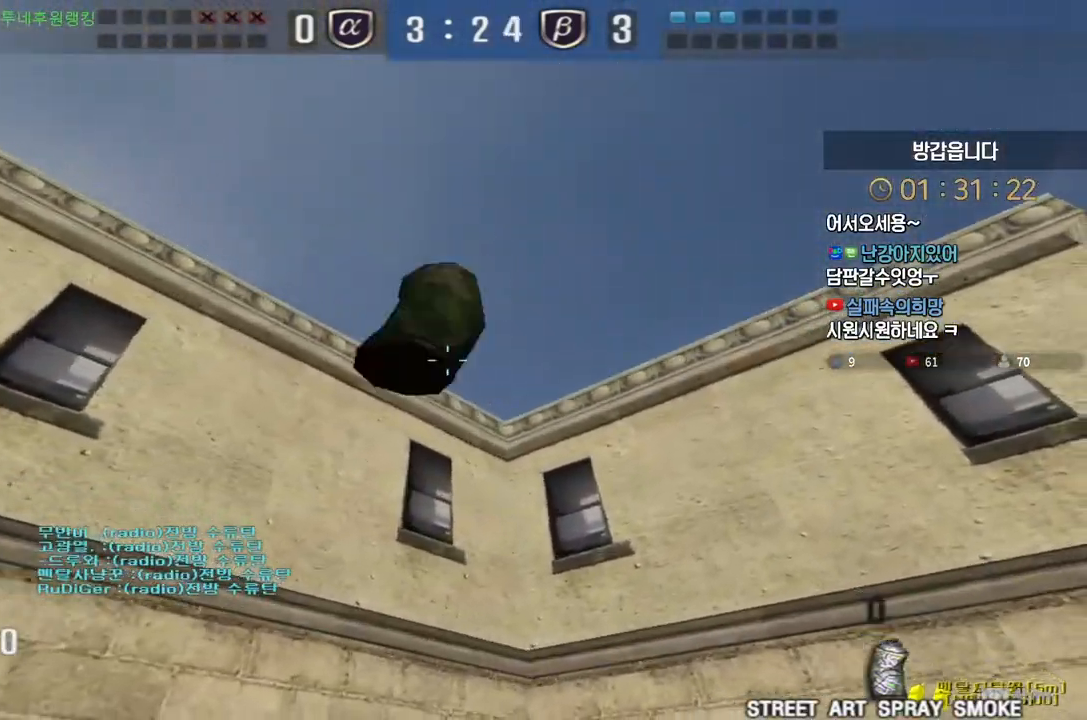
{"keys": ["d", "tab", "w"], "events": [[400, "tab", "down"]]}
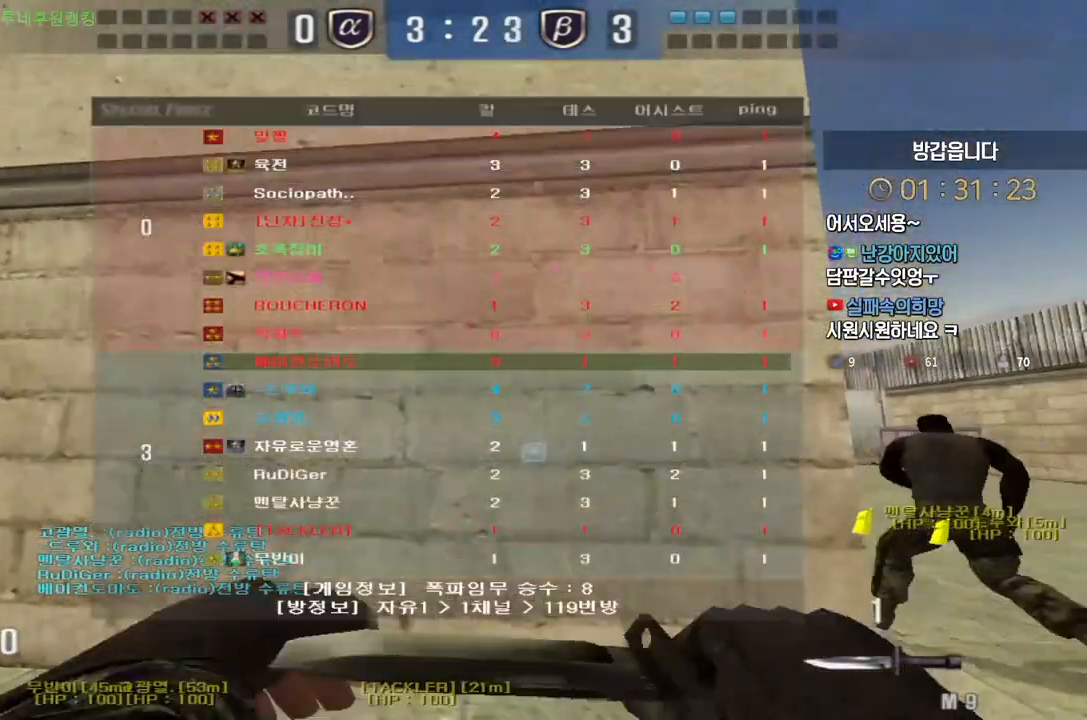
{"keys": ["d", "tab", "w"], "events": []}
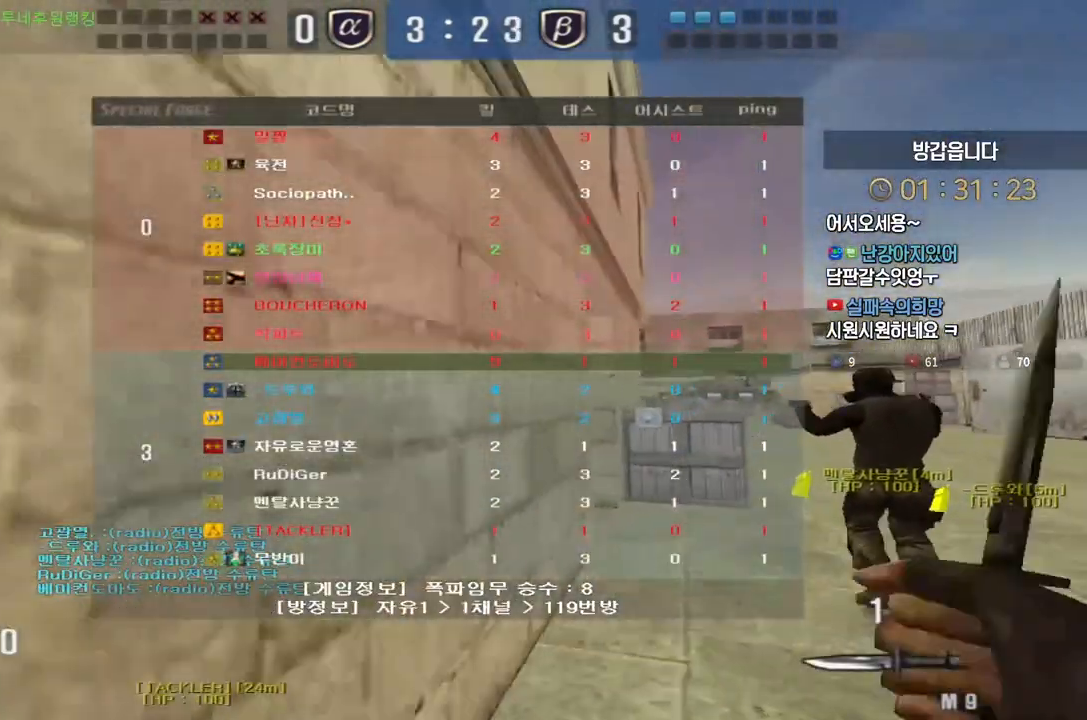
{"keys": ["d", "w"], "events": [[400, "tab", "up"]]}
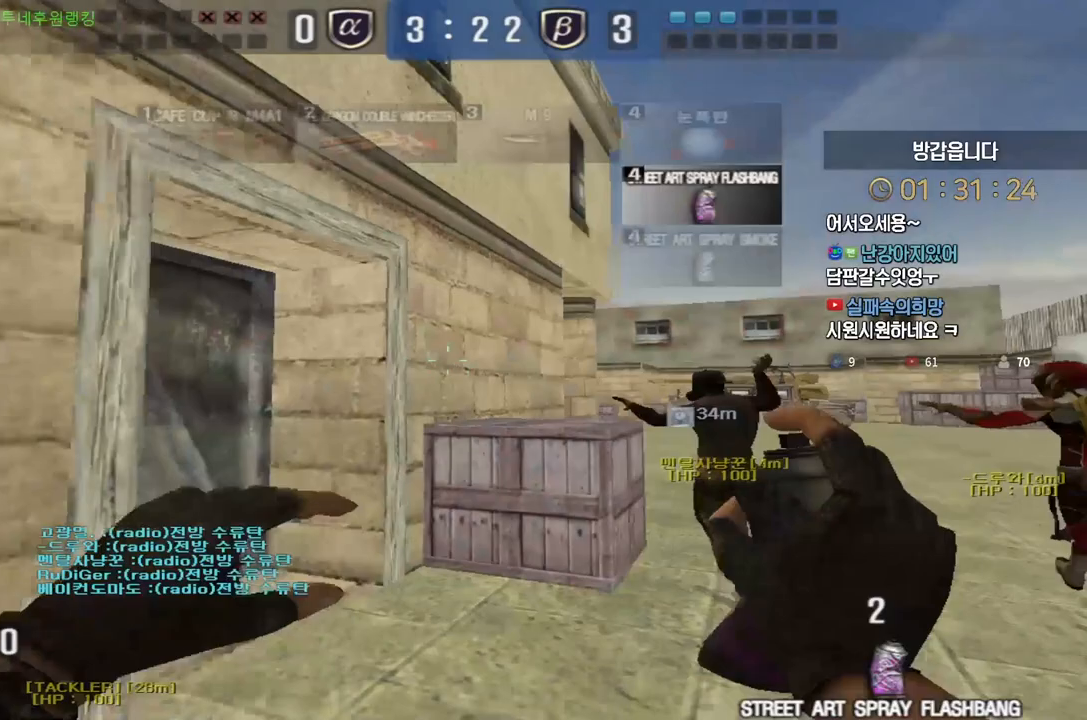
{"keys": ["d", "w"], "events": []}
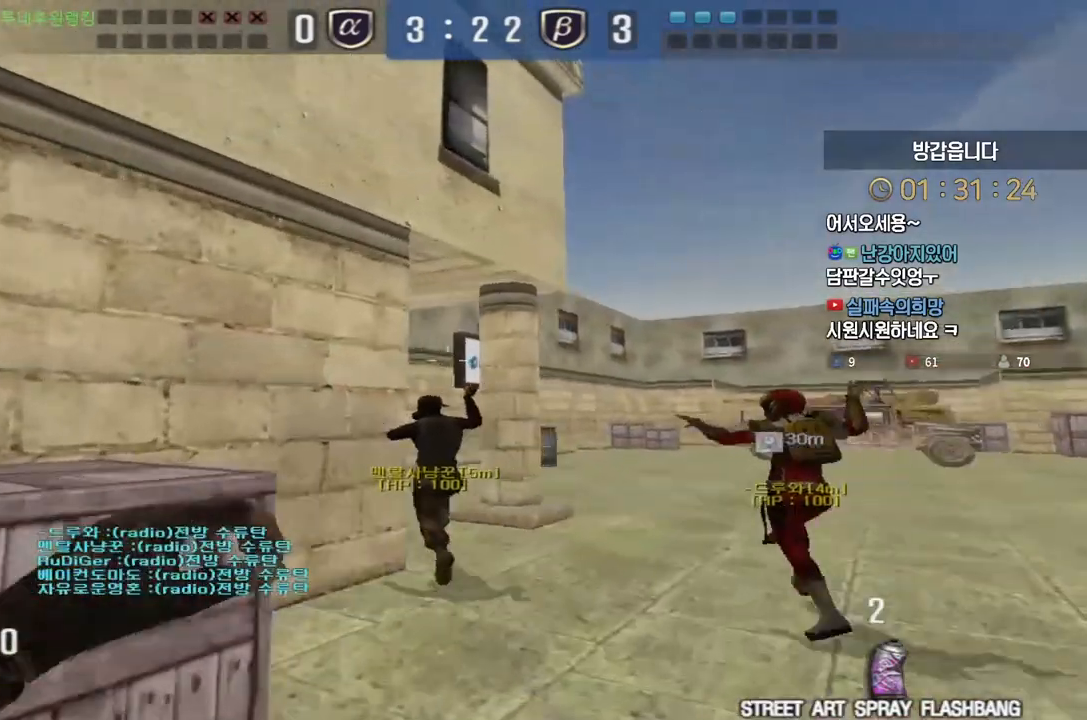
{"keys": ["d", "w"], "events": []}
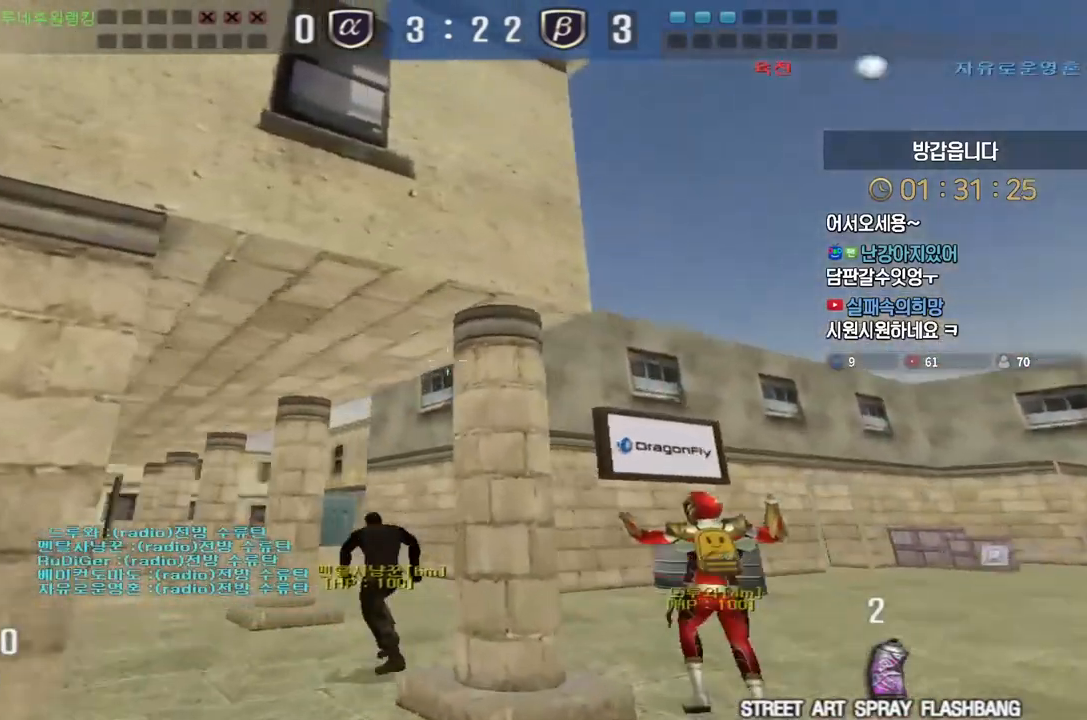
{"keys": ["d", "w"], "events": []}
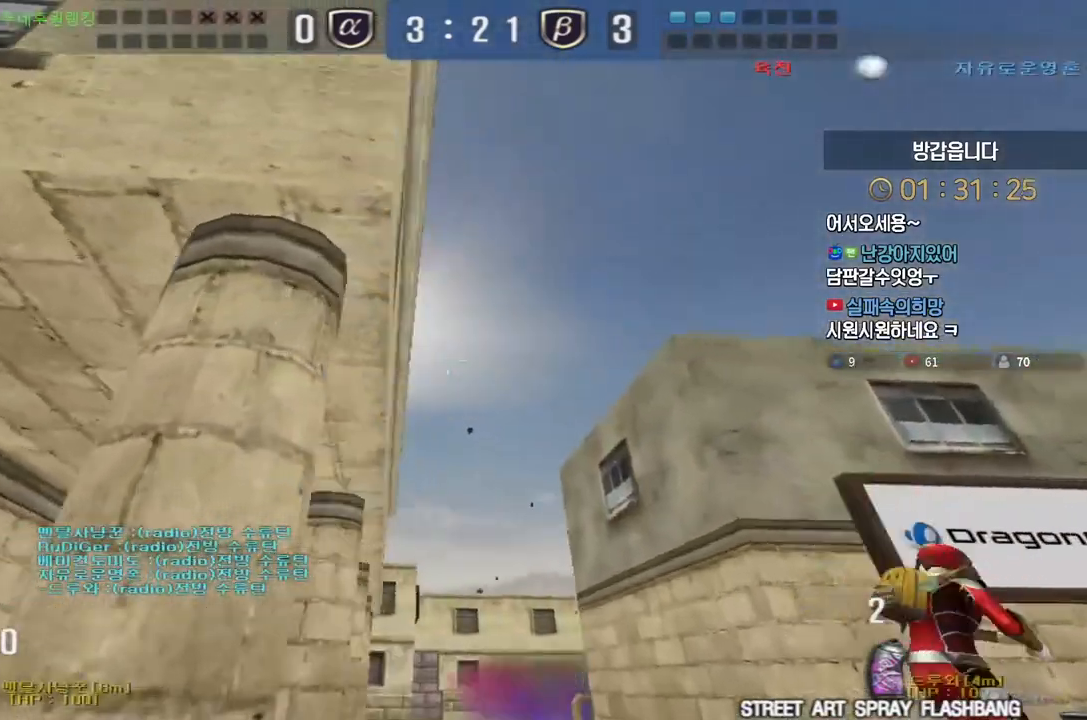
{"keys": ["a", "w"], "events": [[183, "d", "up"], [233, "a", "down"]]}
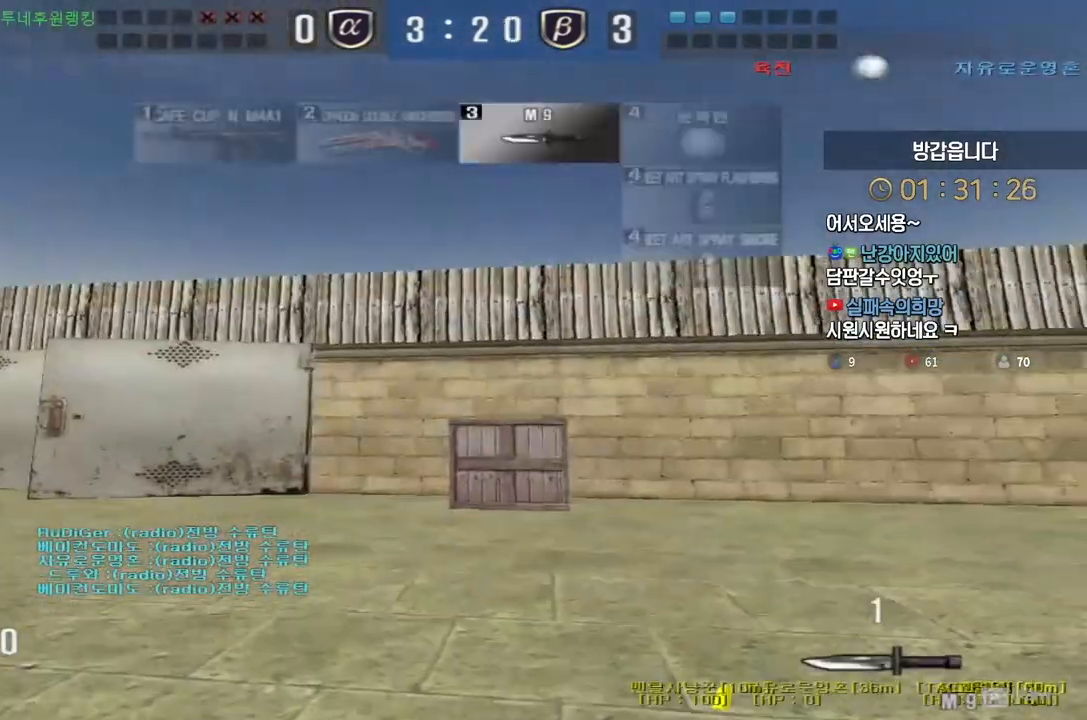
{"keys": ["a", "w"], "events": []}